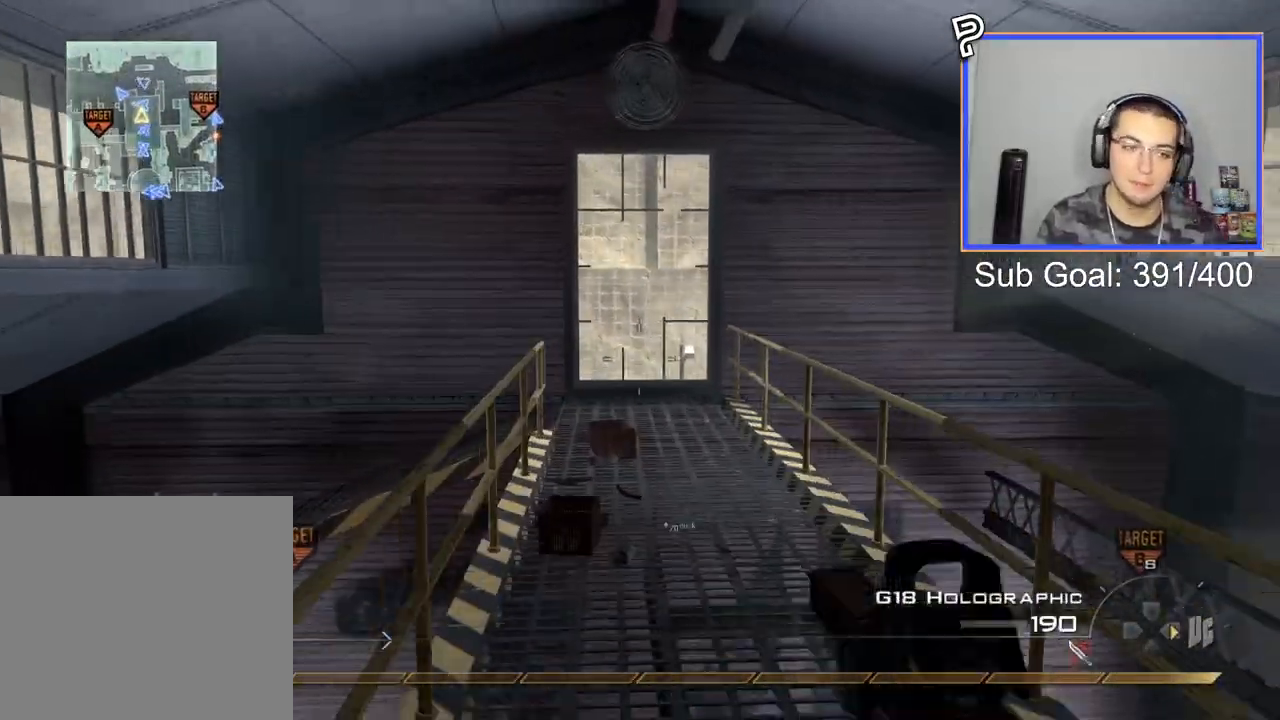
Gameplay with a controller (PlayStation layout); each line is a JSON object with the inputs held at the frame after it. "events" lists button and stick changes between this image and that frame as [ms after this image, input, new state], when the widget could be followed in between.
{"buttons": [], "left_stick": "up", "right_stick": "center", "events": [[100, "L3", "up"], [367, "DPAD_RIGHT", "down"], [500, "DPAD_RIGHT", "up"]]}
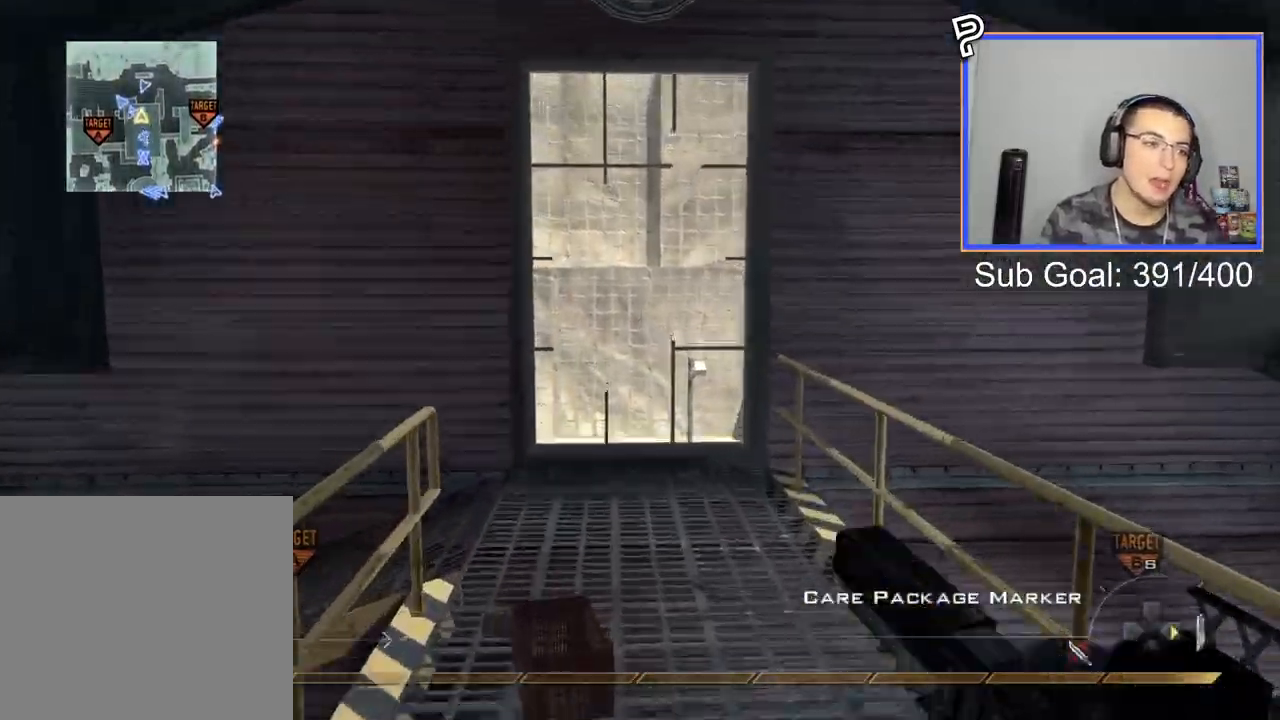
{"buttons": [], "left_stick": "up-right", "right_stick": "center", "events": [[34, "CIRCLE", "down"], [167, "CIRCLE", "up"], [267, "CROSS", "down"], [267, "left_stick", "up-right"], [401, "CROSS", "up"]]}
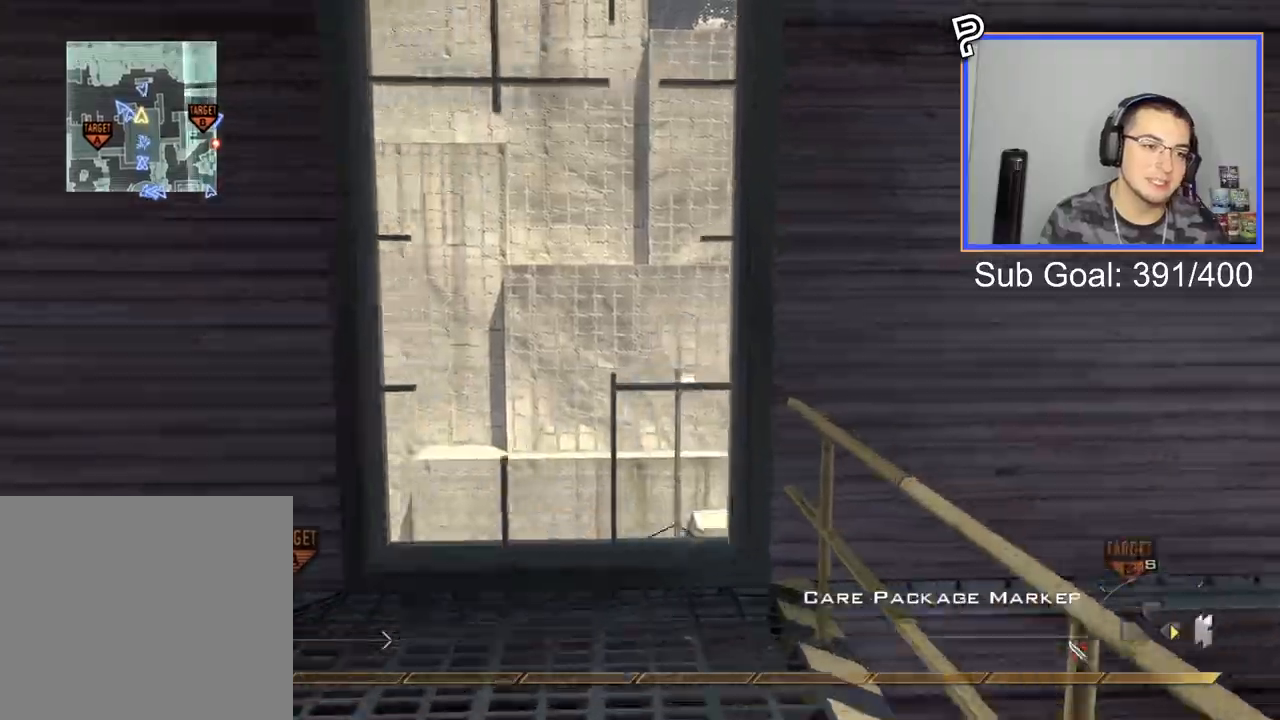
{"buttons": [], "left_stick": "center", "right_stick": "center", "events": [[167, "CIRCLE", "down"], [267, "left_stick", "up"], [284, "CIRCLE", "up"], [367, "left_stick", "down"], [484, "left_stick", "center"]]}
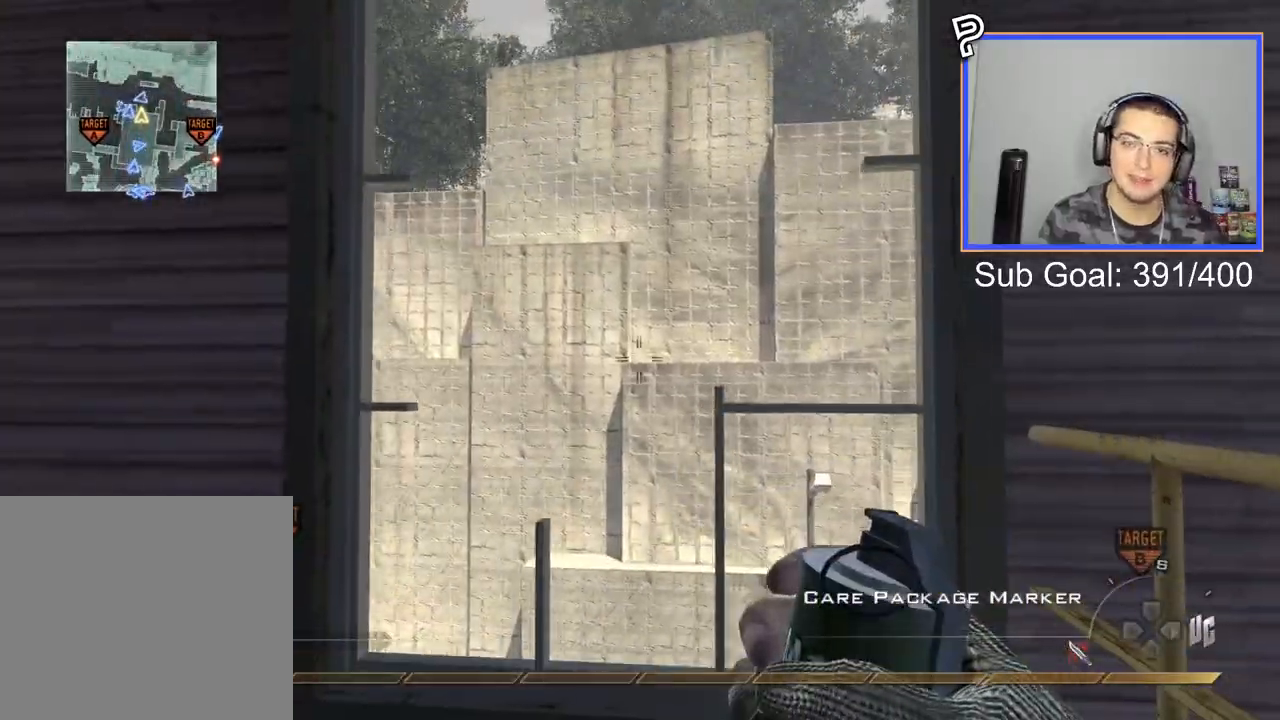
{"buttons": [], "left_stick": "center", "right_stick": "center", "events": [[250, "CROSS", "down"], [350, "CROSS", "up"]]}
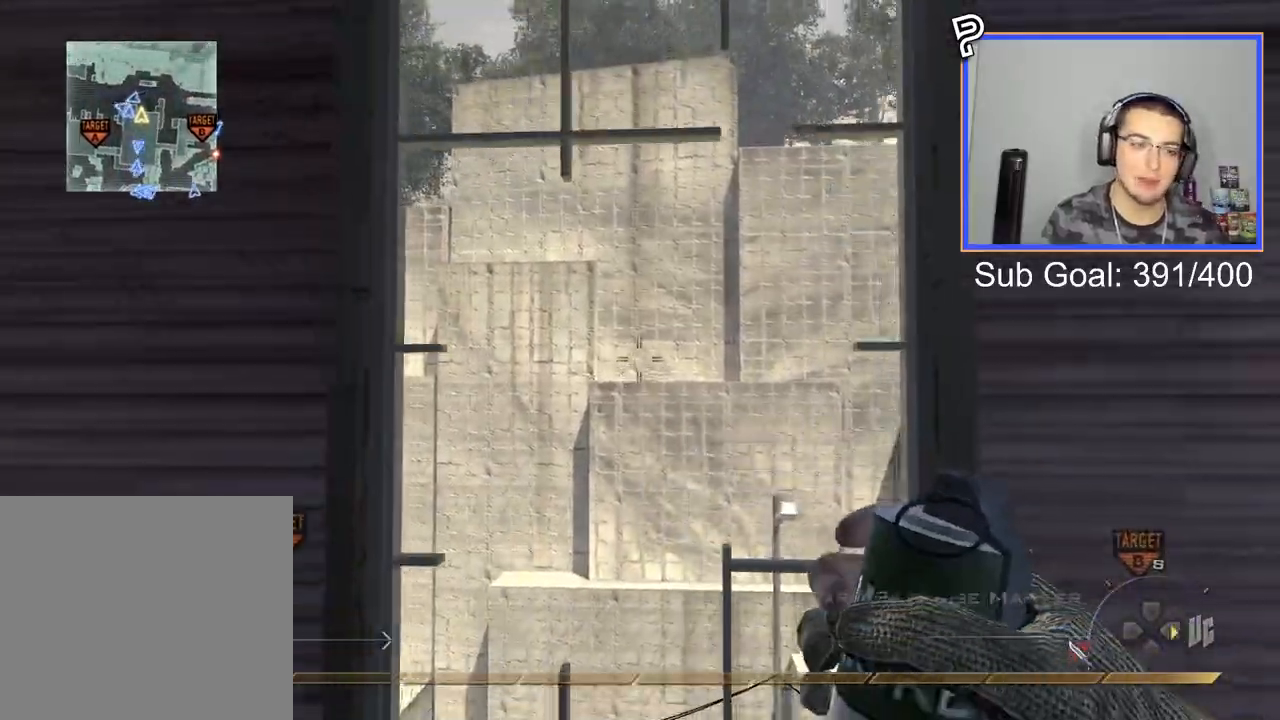
{"buttons": [], "left_stick": "up", "right_stick": "center", "events": [[117, "L3", "down"], [117, "left_stick", "up"], [184, "TRIANGLE", "down"], [234, "L3", "up"], [284, "TRIANGLE", "up"]]}
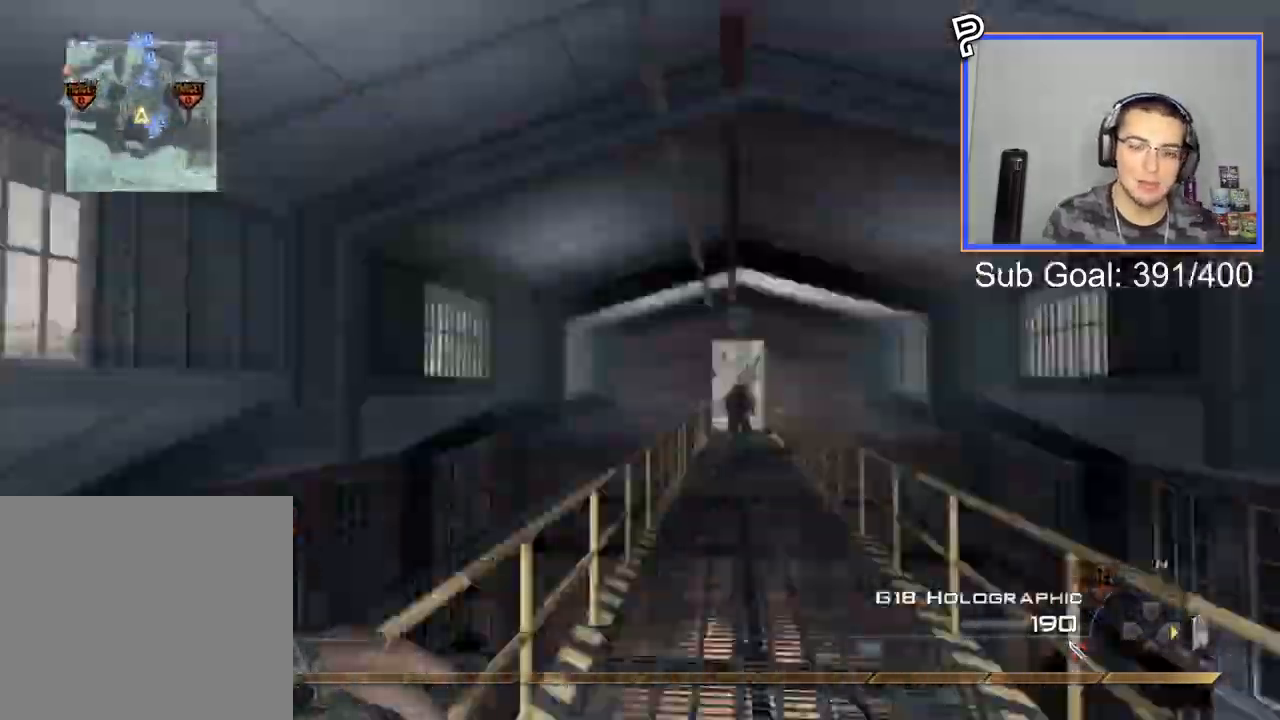
{"buttons": ["CROSS", "CIRCLE"], "left_stick": "center", "right_stick": "right", "events": [[100, "L3", "down"], [150, "left_stick", "up-left"], [150, "right_stick", "right"], [250, "CROSS", "down"], [250, "L3", "up"], [250, "left_stick", "up"], [367, "left_stick", "up-left"], [417, "CIRCLE", "down"], [484, "left_stick", "center"]]}
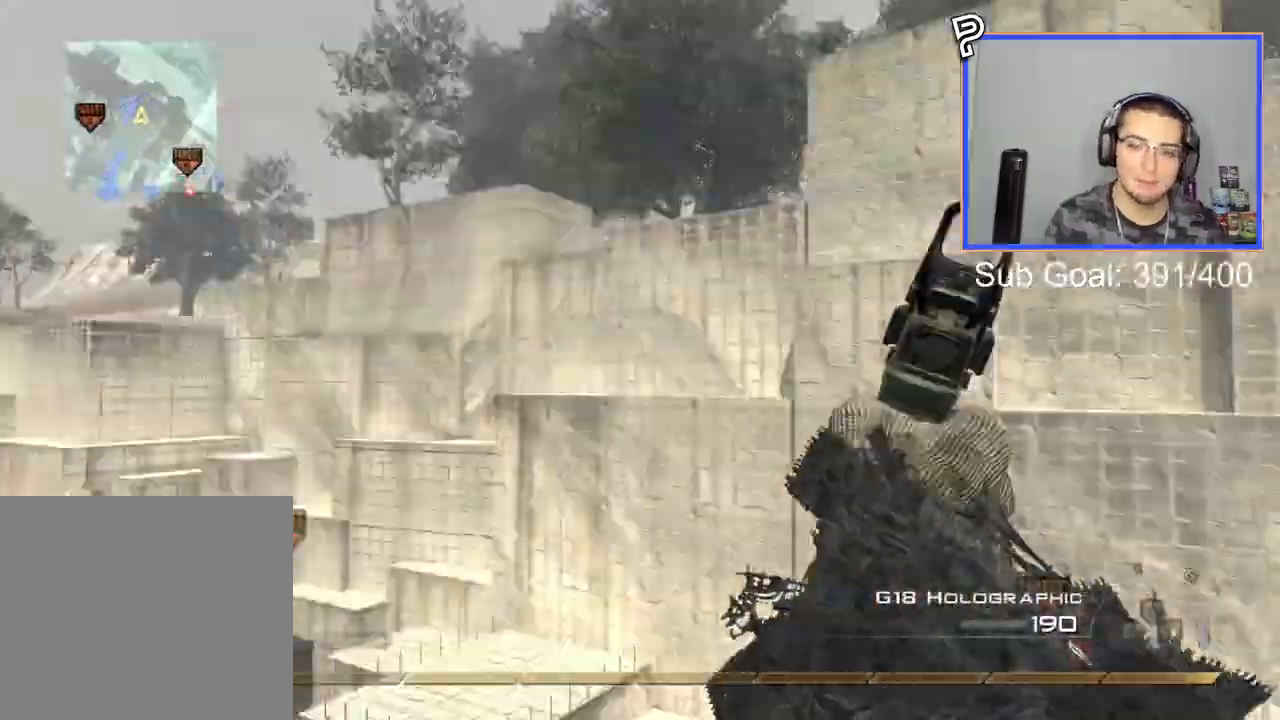
{"buttons": ["CROSS", "CIRCLE"], "left_stick": "up-left", "right_stick": "right", "events": [[50, "CROSS", "up"], [84, "CIRCLE", "up"], [267, "L3", "down"], [267, "left_stick", "up"], [317, "TRIANGLE", "down"], [334, "left_stick", "up-left"], [367, "CROSS", "down"], [367, "L3", "up"], [417, "TRIANGLE", "up"], [434, "CIRCLE", "down"]]}